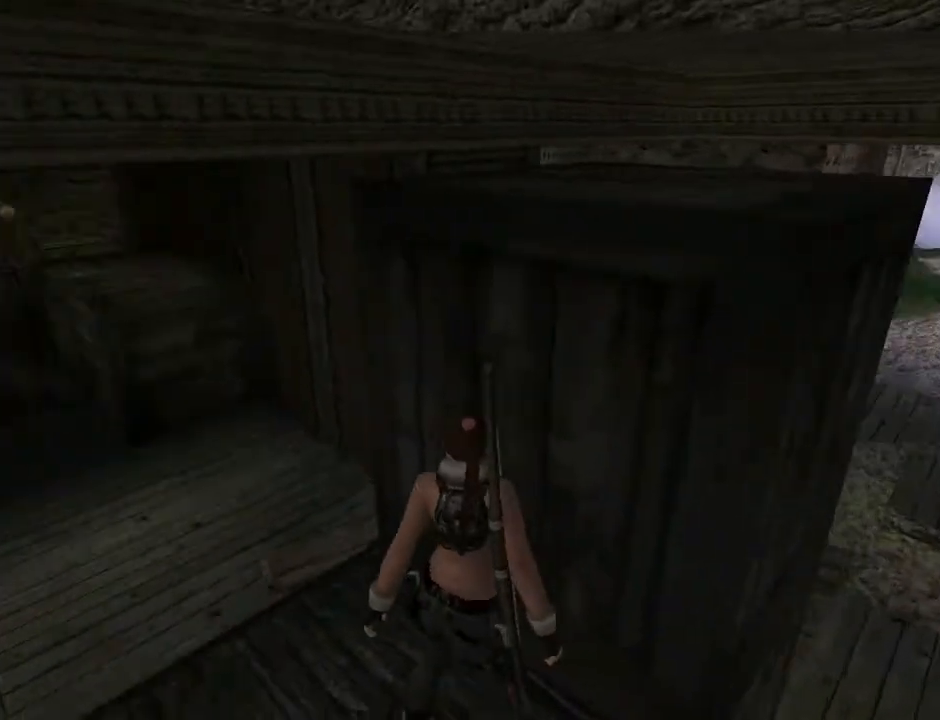
Gameplay with a controller (PlayStation layout); each line is a JSON object with the inputs held at the frame after it. "events" lists button and stick changes between this image and that frame as [ms after this image, input, new state], when the widget could be followed in between. Not read: L1.
{"buttons": ["L2", "DPAD_LEFT"], "left_stick": "center", "right_stick": "center", "events": []}
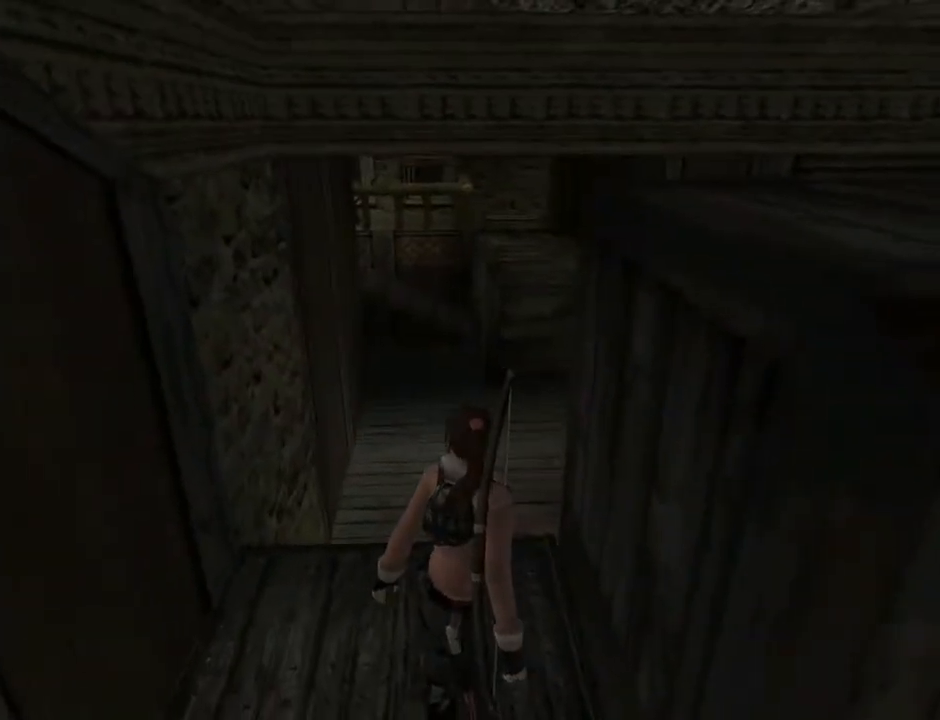
{"buttons": ["DPAD_LEFT"], "left_stick": "center", "right_stick": "center", "events": [[367, "L2", "up"]]}
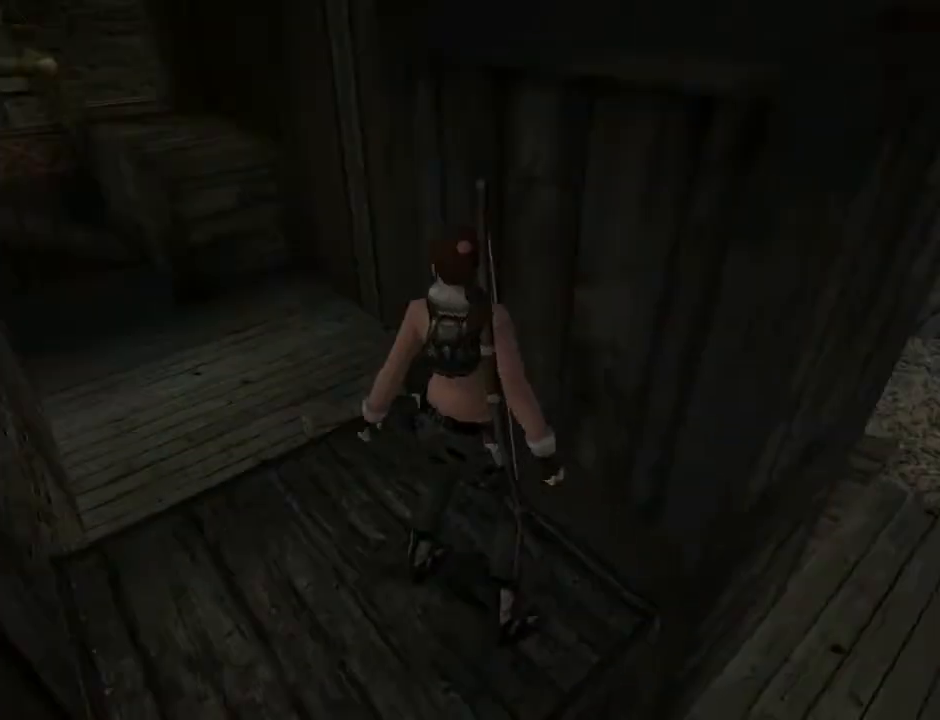
{"buttons": ["DPAD_LEFT"], "left_stick": "center", "right_stick": "center", "events": []}
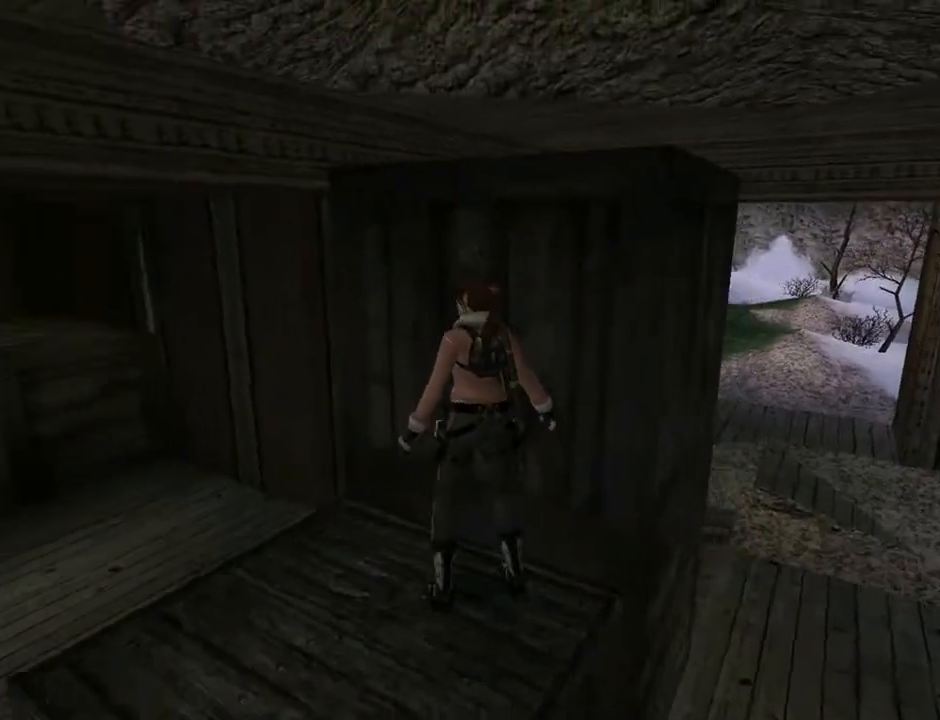
{"buttons": [], "left_stick": "center", "right_stick": "center", "events": [[233, "DPAD_LEFT", "up"]]}
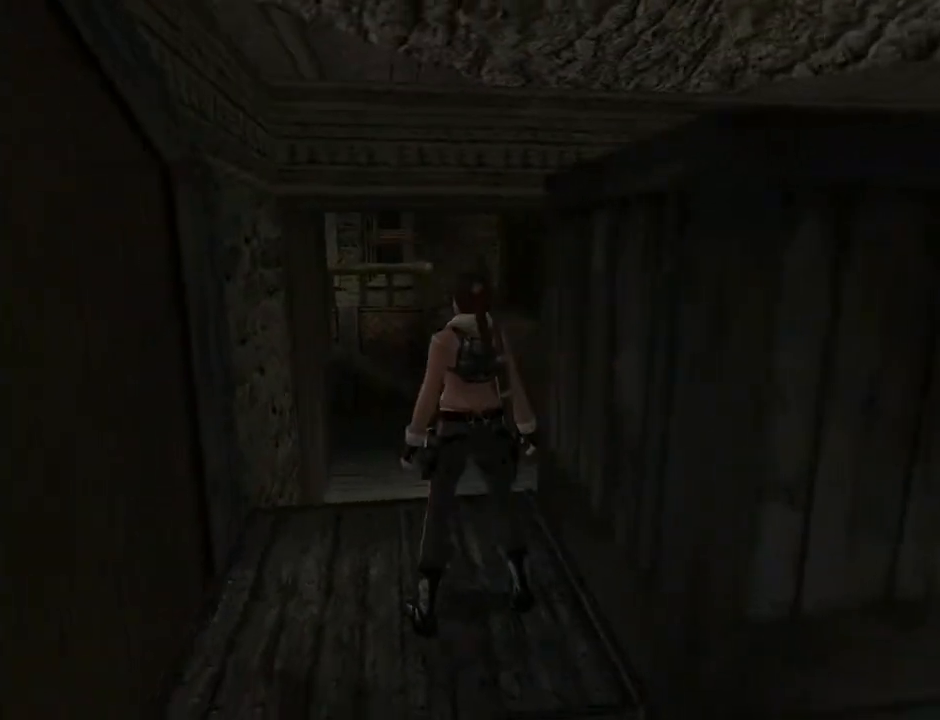
{"buttons": [], "left_stick": "center", "right_stick": "center", "events": []}
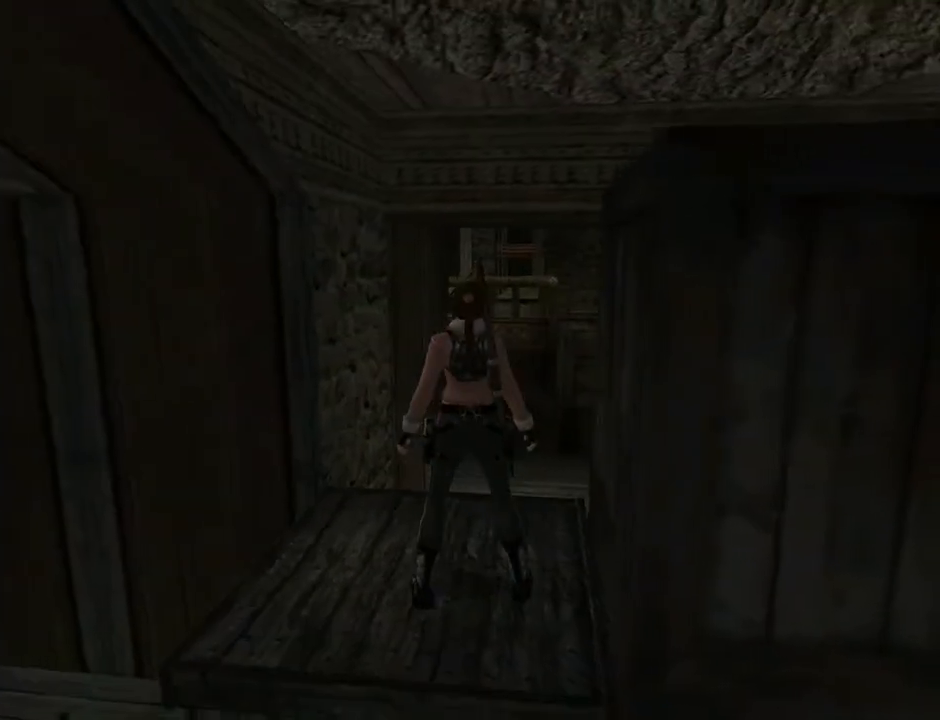
{"buttons": ["L2", "DPAD_UP"], "left_stick": "center", "right_stick": "center", "events": [[267, "L2", "down"], [367, "DPAD_UP", "down"]]}
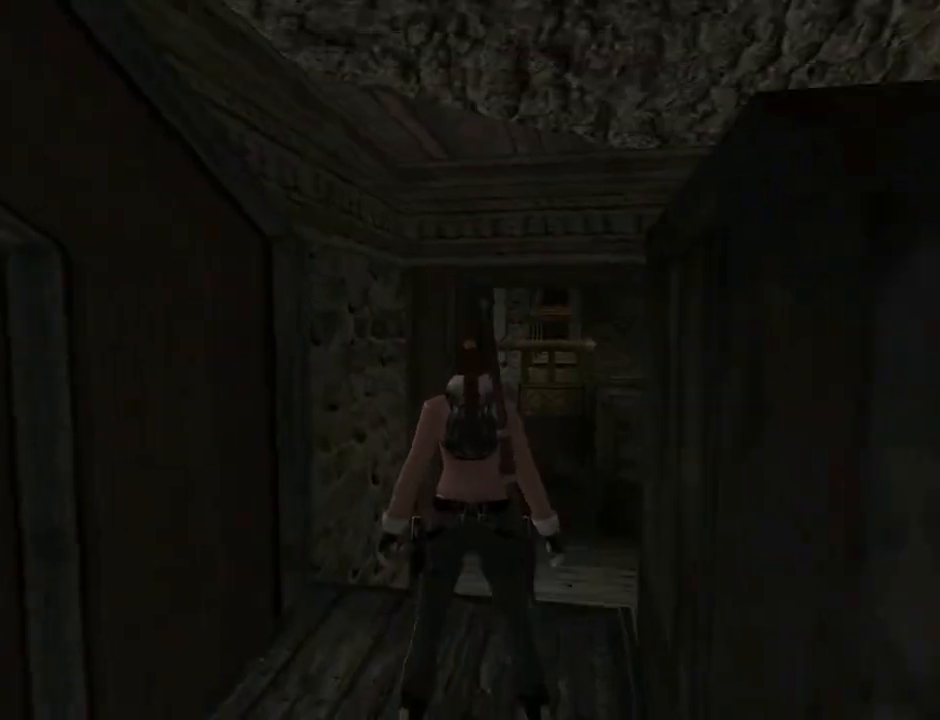
{"buttons": ["L2", "DPAD_UP"], "left_stick": "center", "right_stick": "center", "events": []}
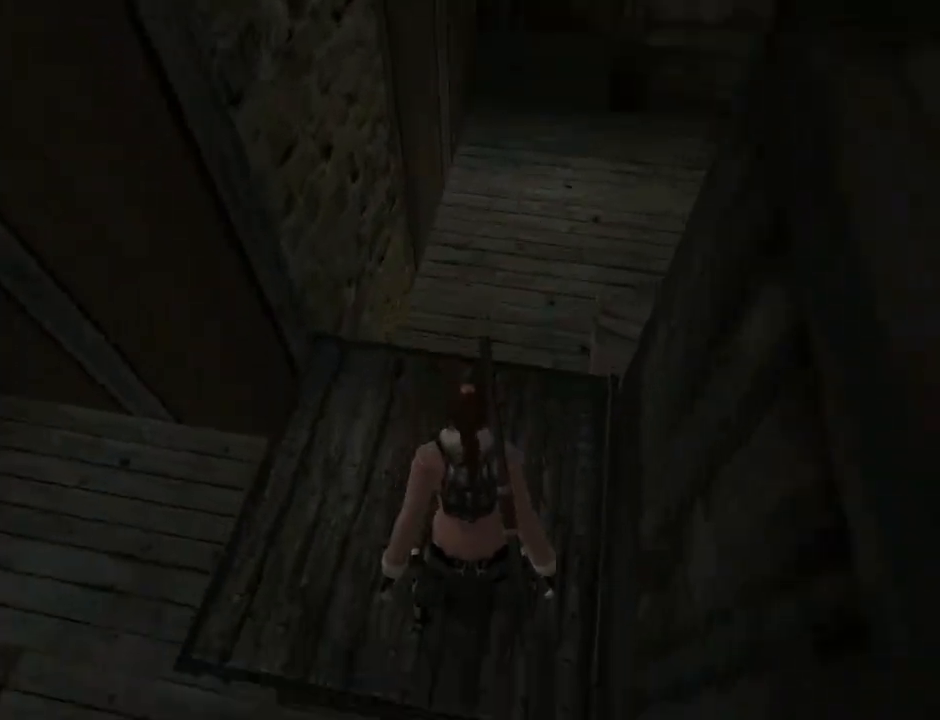
{"buttons": [], "left_stick": "center", "right_stick": "center", "events": [[33, "DPAD_UP", "up"], [467, "L2", "up"]]}
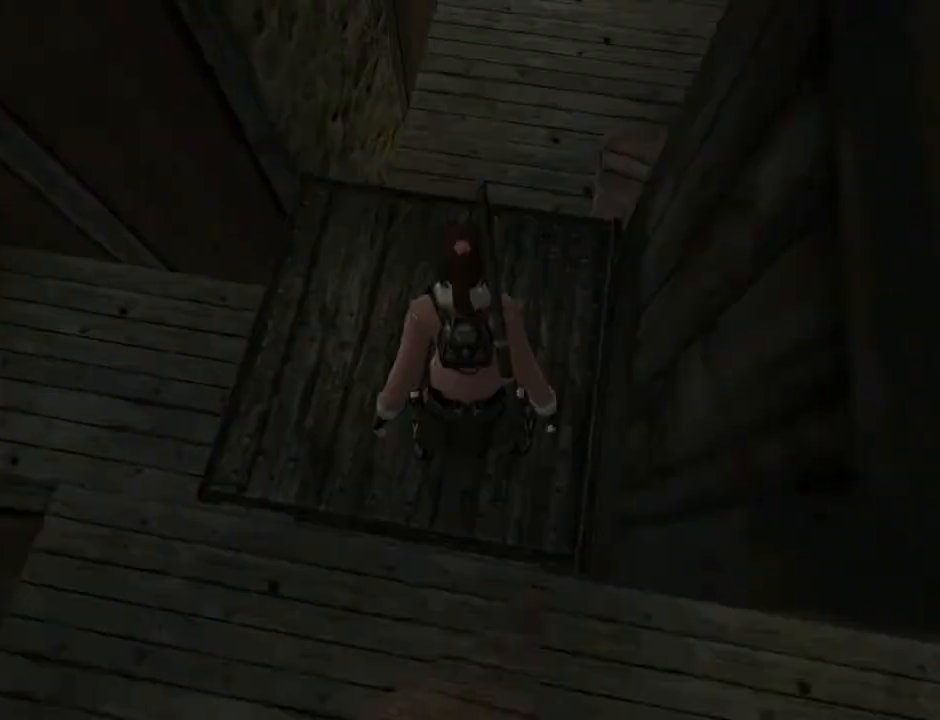
{"buttons": ["DPAD_UP"], "left_stick": "center", "right_stick": "center", "events": [[33, "DPAD_UP", "down"], [133, "DPAD_RIGHT", "down"], [467, "DPAD_RIGHT", "up"]]}
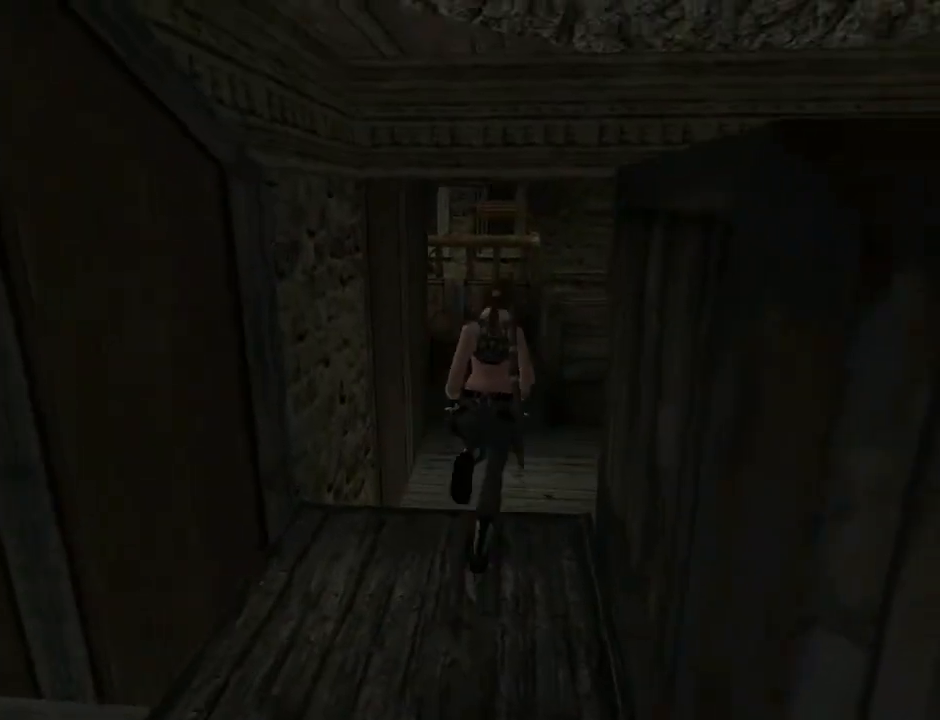
{"buttons": ["DPAD_UP", "DPAD_RIGHT"], "left_stick": "center", "right_stick": "center", "events": [[33, "TRIANGLE", "down"], [300, "TRIANGLE", "up"], [333, "DPAD_RIGHT", "down"]]}
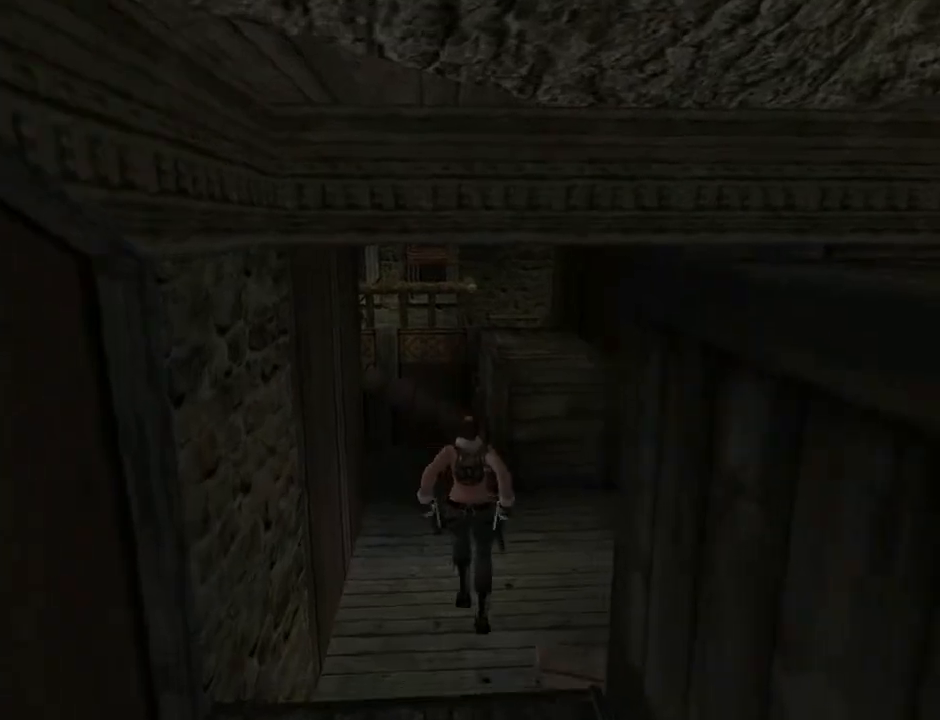
{"buttons": ["DPAD_UP", "DPAD_RIGHT"], "left_stick": "center", "right_stick": "center", "events": [[33, "DPAD_RIGHT", "up"], [67, "TRIANGLE", "down"], [333, "TRIANGLE", "up"], [500, "DPAD_RIGHT", "down"]]}
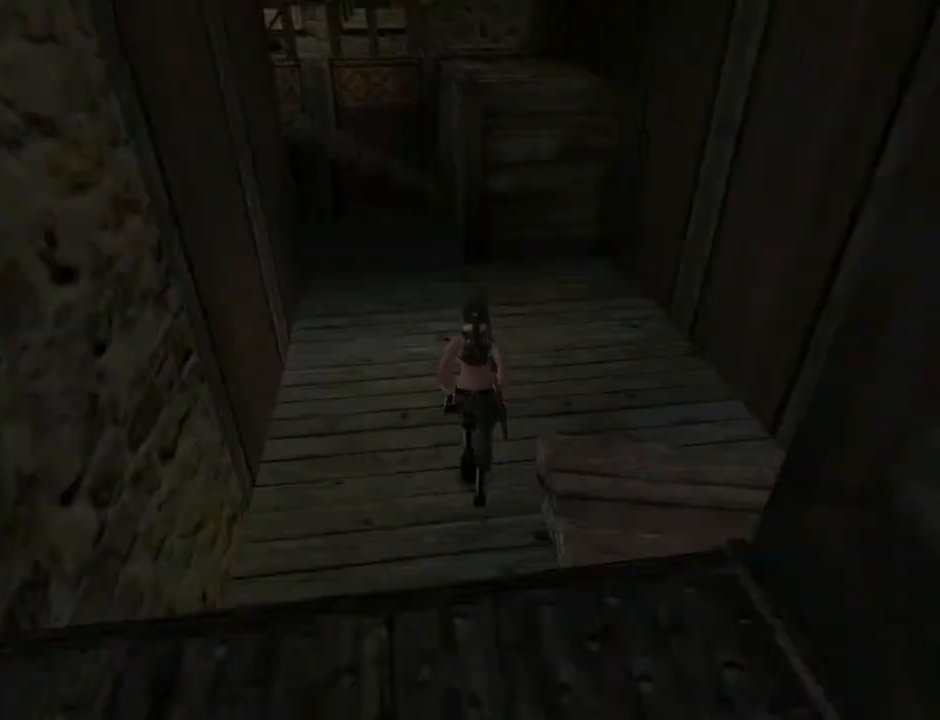
{"buttons": ["SQUARE", "DPAD_UP"], "left_stick": "center", "right_stick": "center", "events": [[267, "DPAD_RIGHT", "up"], [400, "SQUARE", "down"]]}
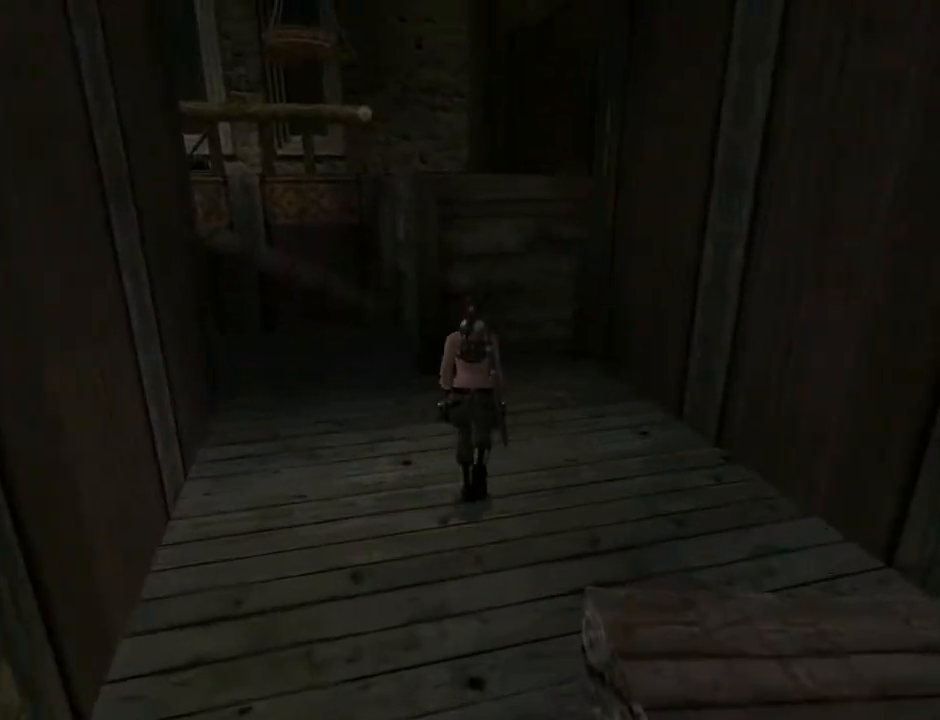
{"buttons": ["DPAD_LEFT"], "left_stick": "center", "right_stick": "center", "events": [[200, "DPAD_LEFT", "down"], [233, "DPAD_UP", "up"], [367, "SQUARE", "up"]]}
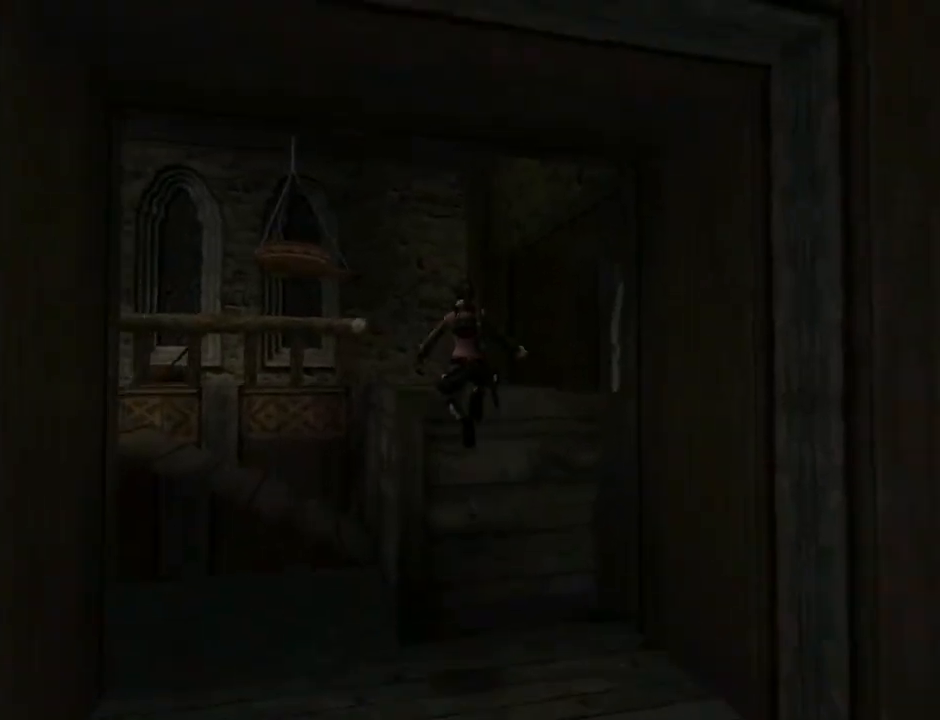
{"buttons": [], "left_stick": "center", "right_stick": "center", "events": [[200, "DPAD_LEFT", "up"]]}
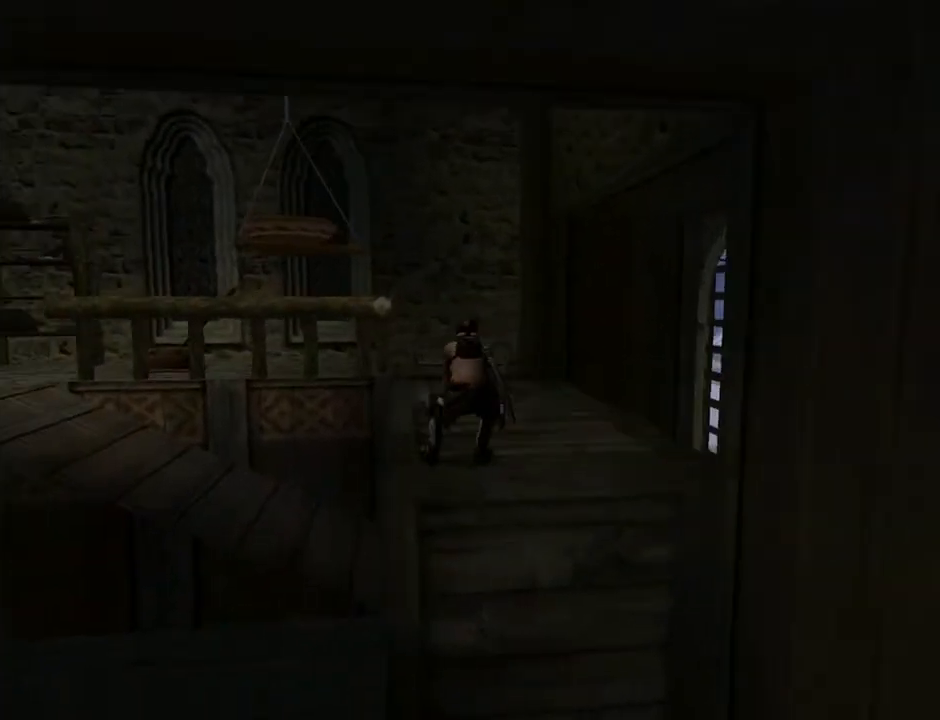
{"buttons": ["DPAD_UP", "DPAD_LEFT"], "left_stick": "center", "right_stick": "center", "events": [[33, "DPAD_UP", "down"], [367, "DPAD_LEFT", "down"]]}
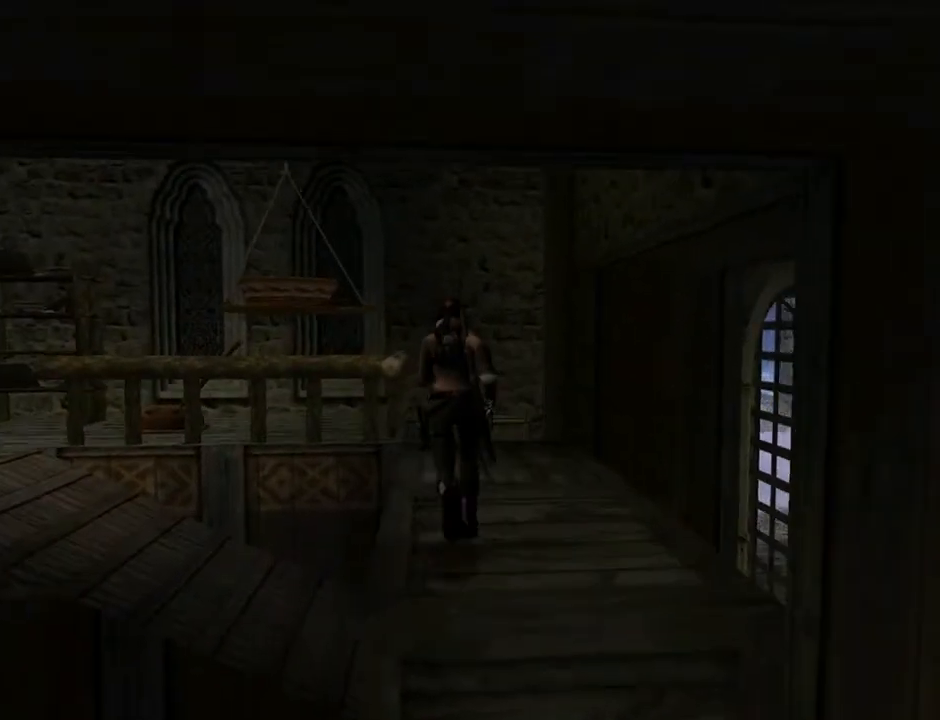
{"buttons": ["DPAD_UP", "DPAD_LEFT"], "left_stick": "center", "right_stick": "center", "events": []}
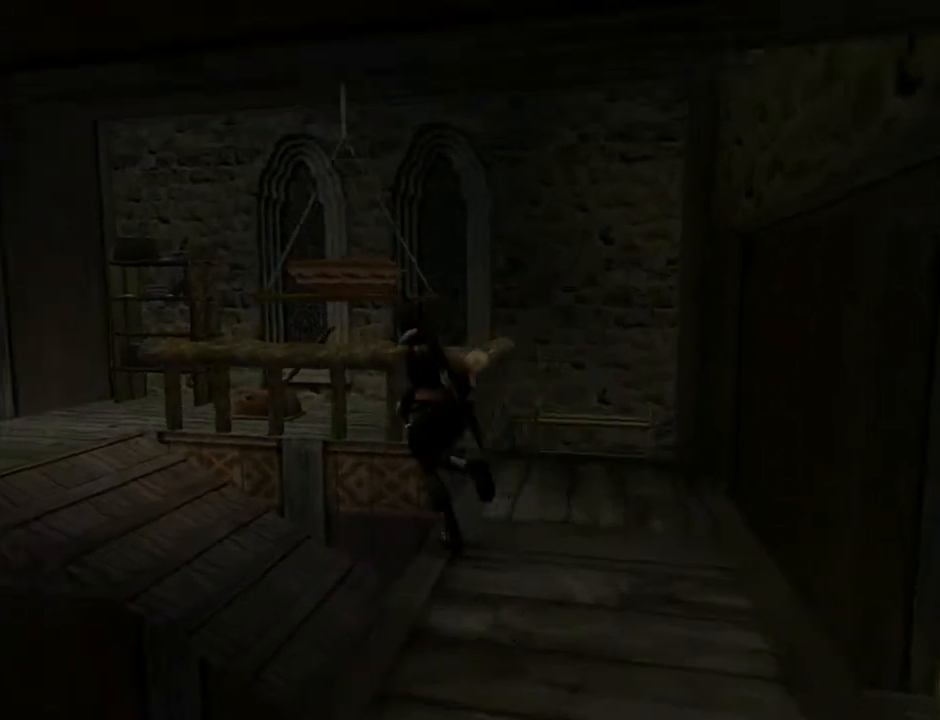
{"buttons": ["DPAD_UP"], "left_stick": "center", "right_stick": "center", "events": [[400, "DPAD_LEFT", "up"]]}
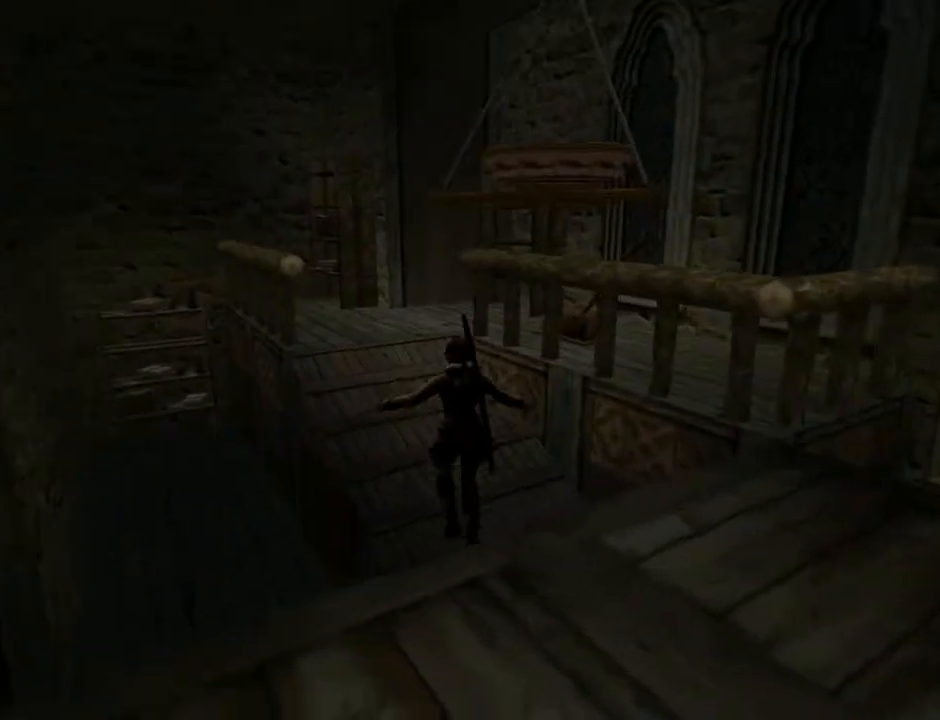
{"buttons": ["DPAD_UP"], "left_stick": "center", "right_stick": "center", "events": []}
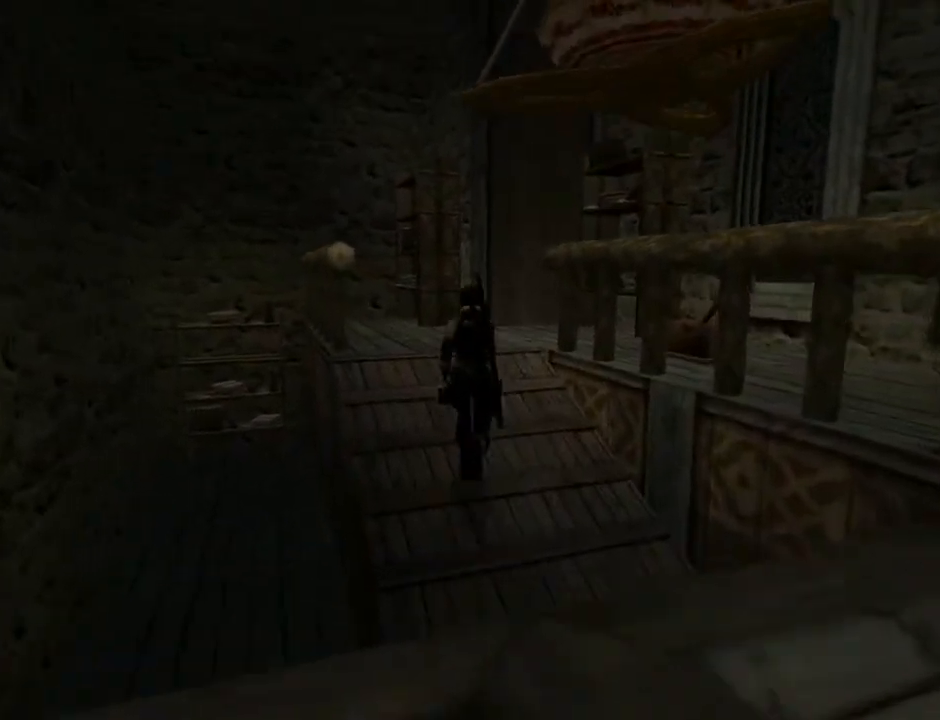
{"buttons": ["DPAD_UP", "DPAD_RIGHT"], "left_stick": "center", "right_stick": "center", "events": [[500, "DPAD_RIGHT", "down"]]}
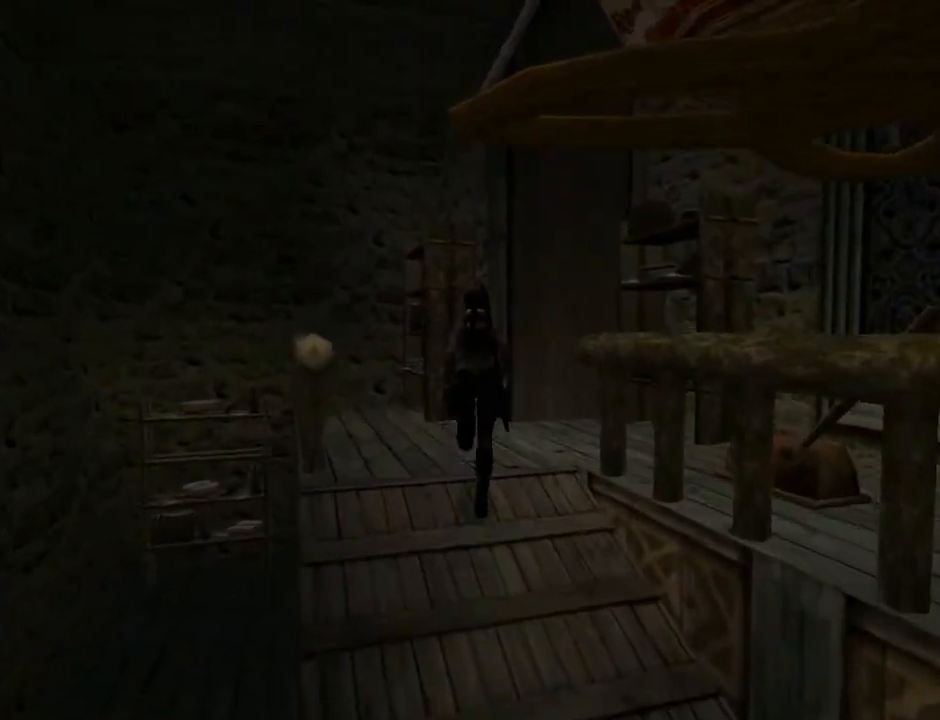
{"buttons": ["DPAD_UP", "DPAD_RIGHT"], "left_stick": "center", "right_stick": "center", "events": []}
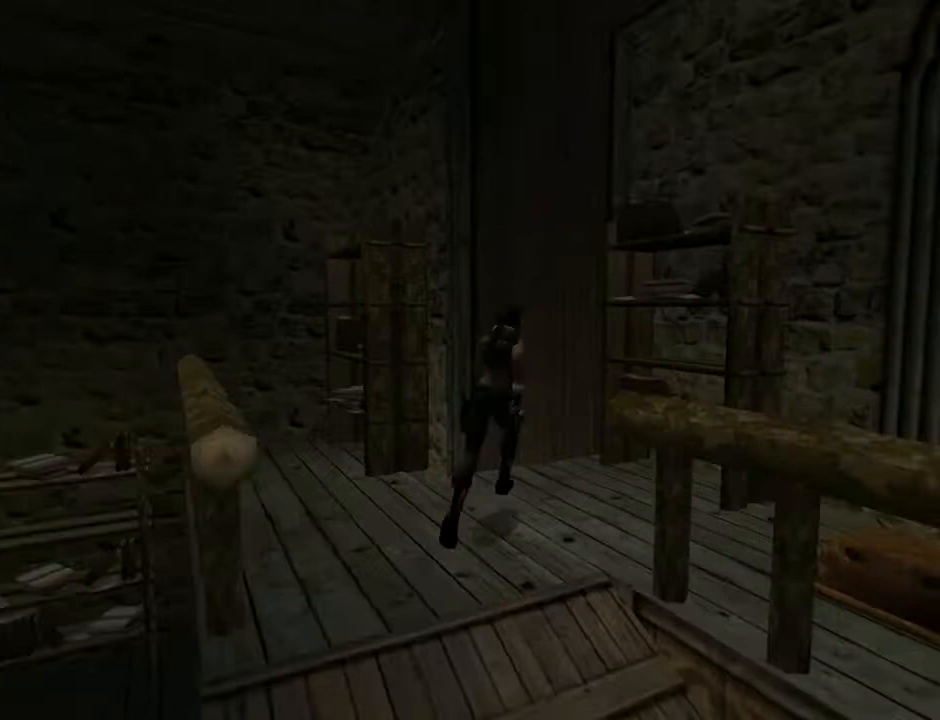
{"buttons": ["DPAD_UP", "DPAD_RIGHT"], "left_stick": "center", "right_stick": "center", "events": []}
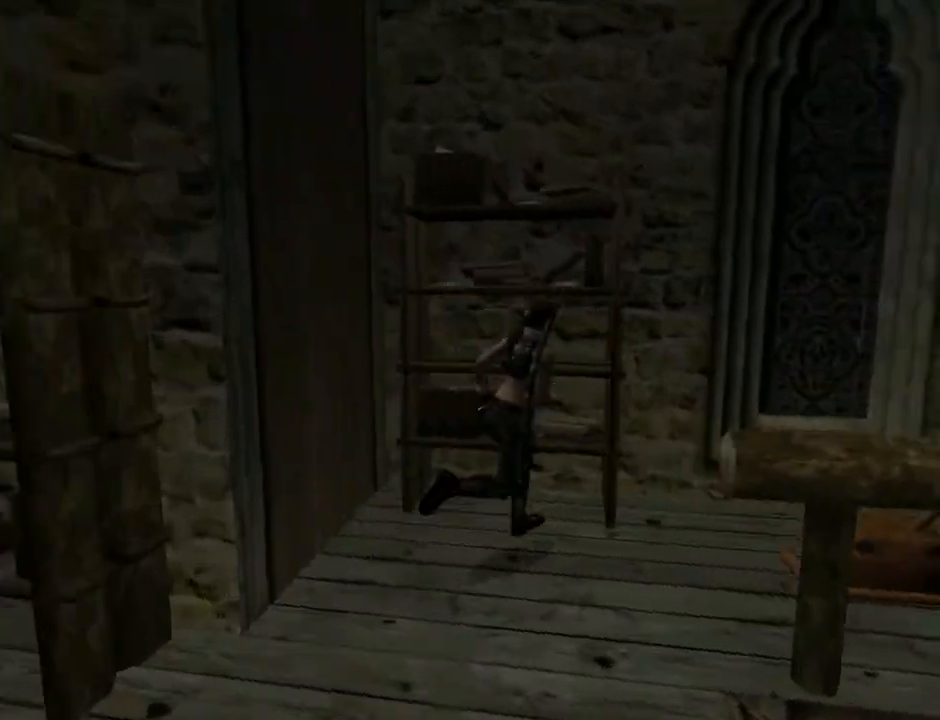
{"buttons": [], "left_stick": "center", "right_stick": "center", "events": [[433, "DPAD_RIGHT", "up"], [500, "DPAD_UP", "up"]]}
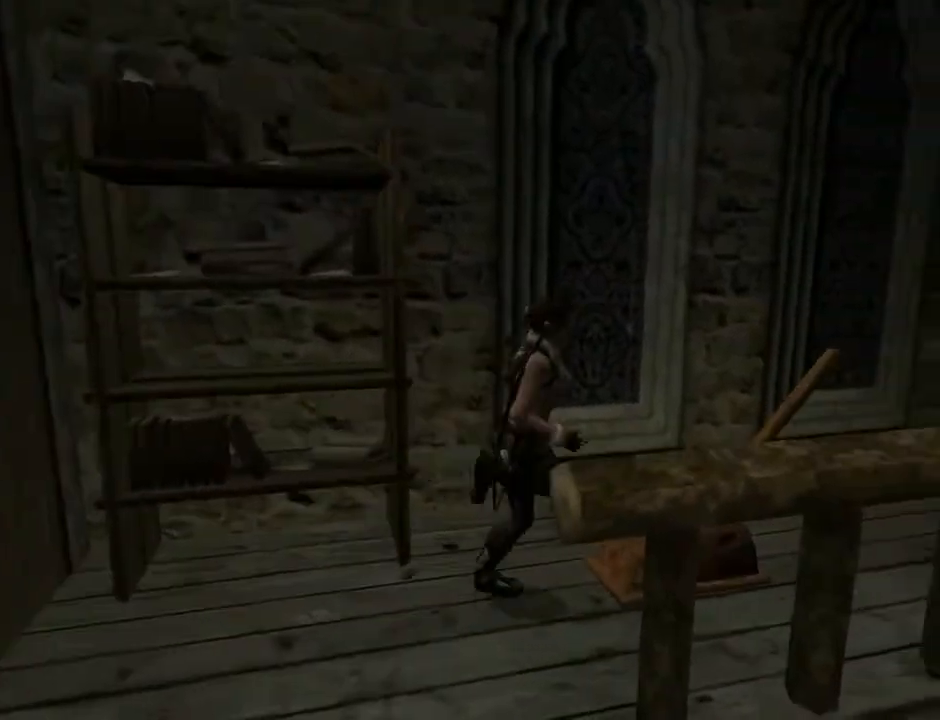
{"buttons": ["CROSS", "DPAD_LEFT"], "left_stick": "center", "right_stick": "center", "events": [[100, "CROSS", "down"], [200, "DPAD_LEFT", "down"]]}
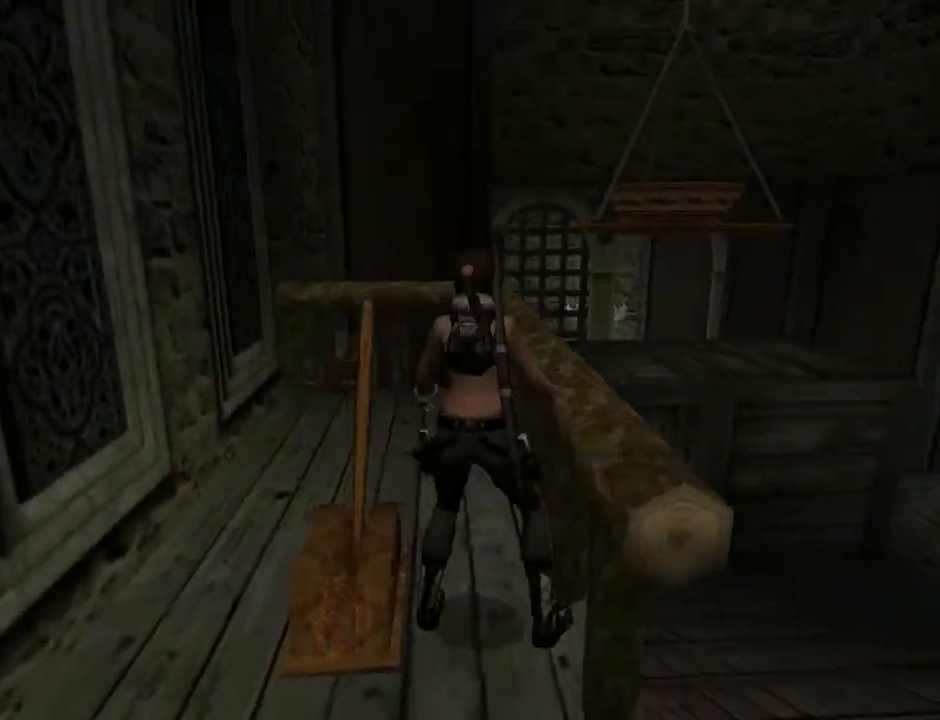
{"buttons": ["DPAD_UP", "DPAD_LEFT"], "left_stick": "center", "right_stick": "center", "events": [[133, "DPAD_LEFT", "up"], [300, "CROSS", "up"], [433, "DPAD_LEFT", "down"], [433, "DPAD_UP", "down"]]}
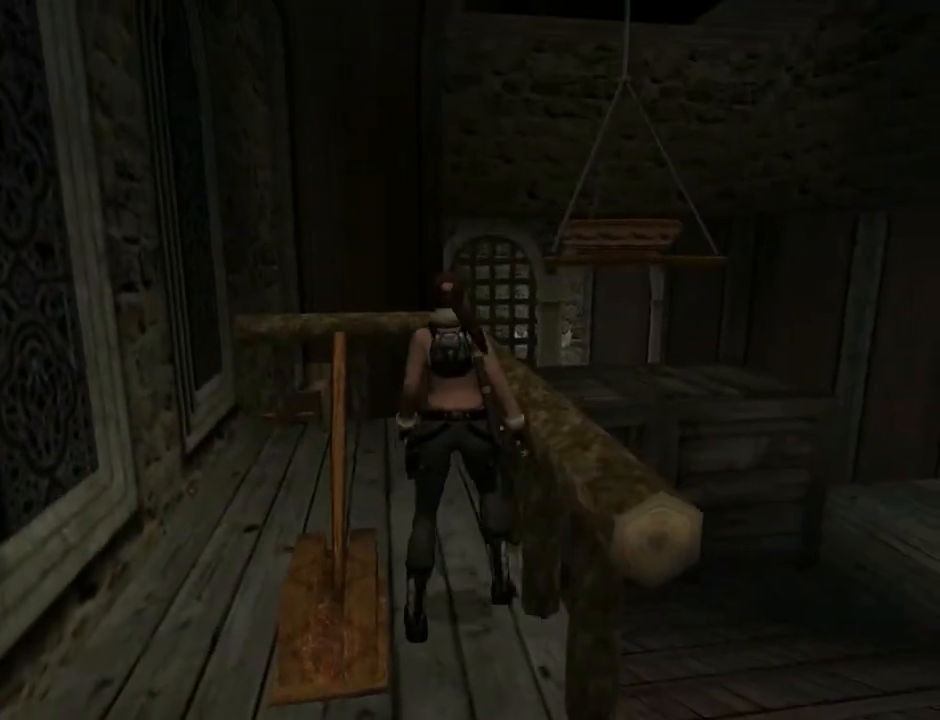
{"buttons": ["DPAD_UP", "DPAD_LEFT"], "left_stick": "center", "right_stick": "center", "events": []}
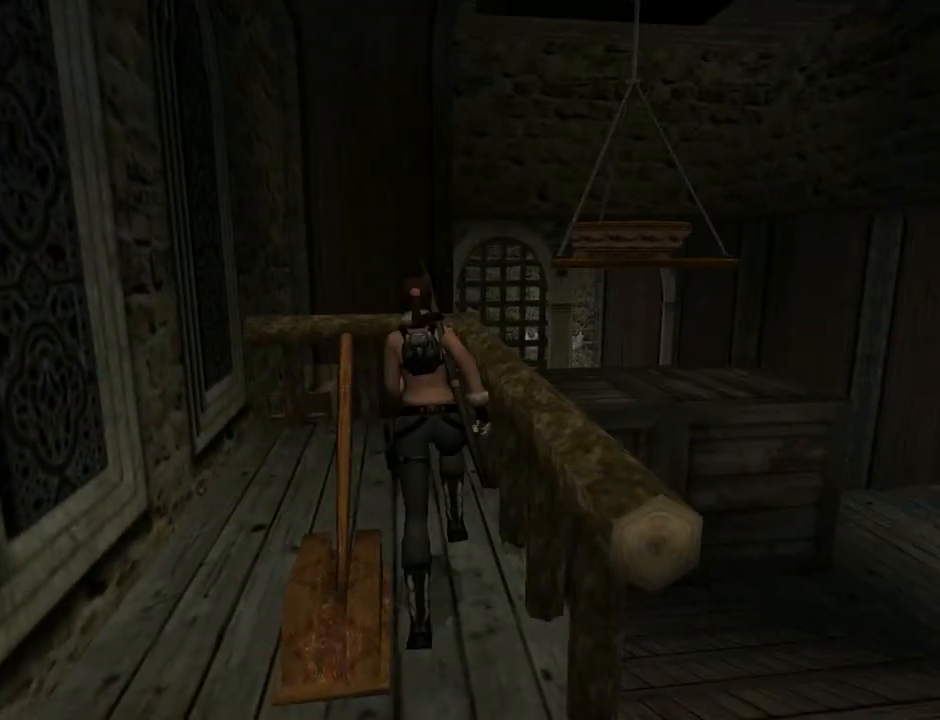
{"buttons": ["DPAD_UP", "DPAD_LEFT"], "left_stick": "center", "right_stick": "center", "events": []}
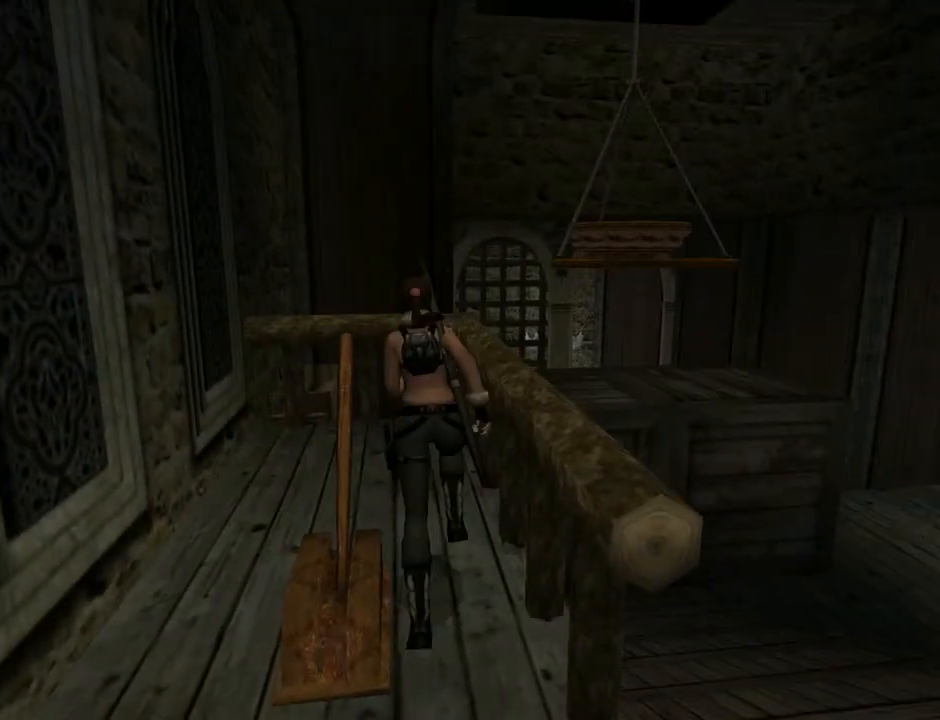
{"buttons": ["DPAD_UP", "DPAD_LEFT"], "left_stick": "center", "right_stick": "center", "events": []}
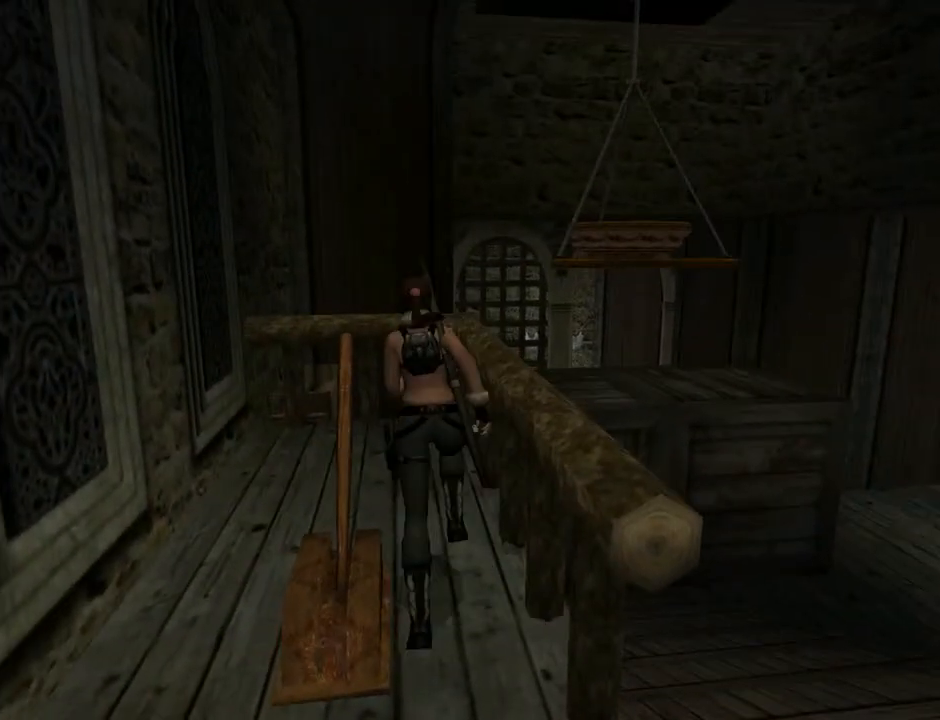
{"buttons": ["DPAD_UP", "DPAD_LEFT"], "left_stick": "center", "right_stick": "center", "events": []}
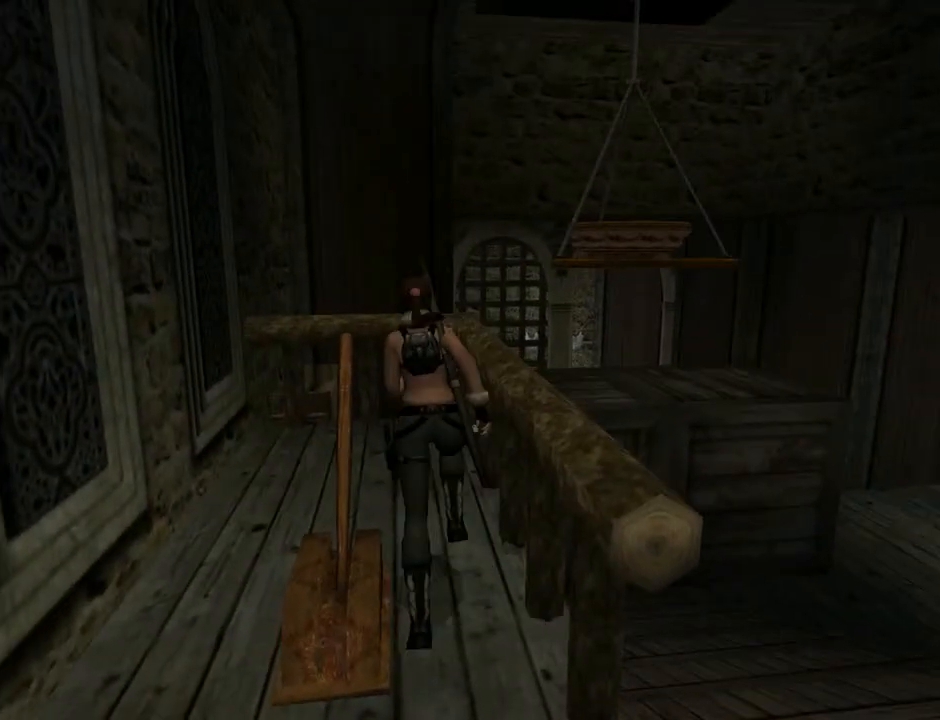
{"buttons": ["DPAD_RIGHT"], "left_stick": "center", "right_stick": "center", "events": [[100, "DPAD_UP", "up"], [167, "DPAD_LEFT", "up"], [167, "DPAD_UP", "down"], [367, "DPAD_UP", "up"], [400, "DPAD_RIGHT", "down"]]}
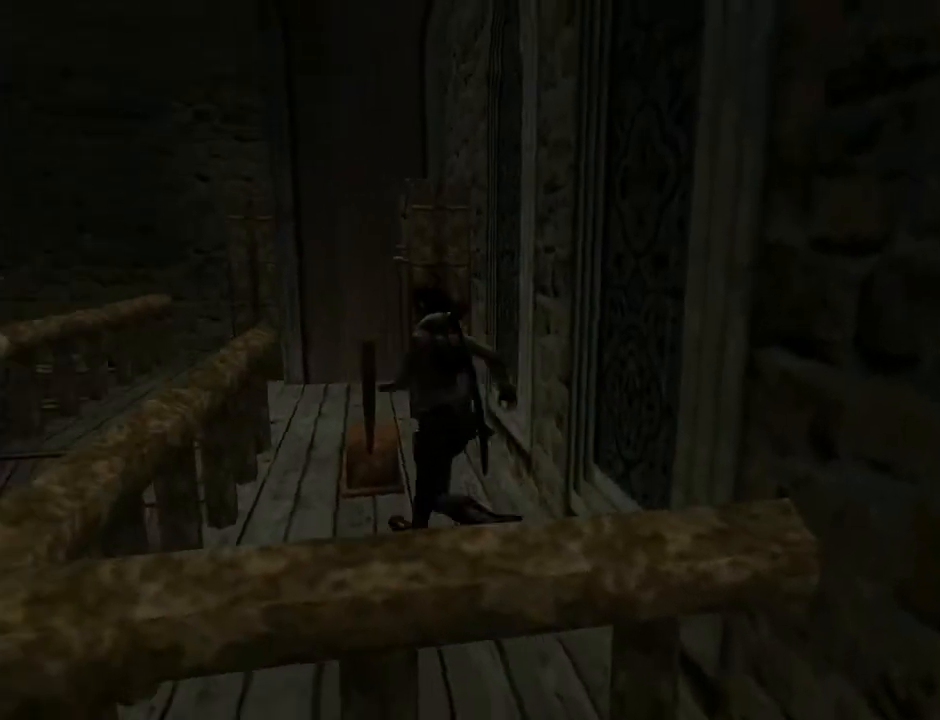
{"buttons": ["CROSS"], "left_stick": "center", "right_stick": "center", "events": [[300, "CROSS", "down"], [467, "DPAD_RIGHT", "up"]]}